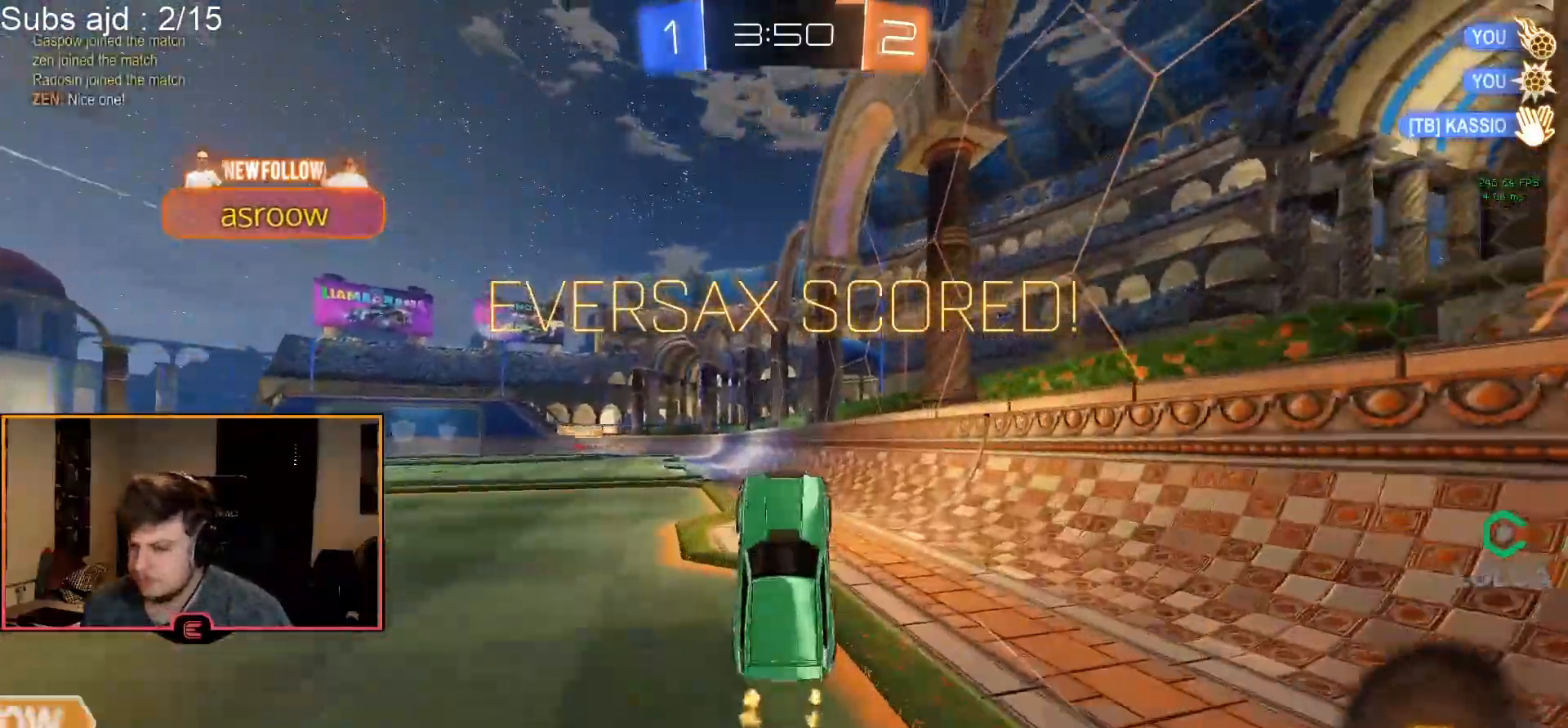
Gameplay with a controller (PlayStation layout); each line is a JSON object with the inputs held at the frame after it. "events" lists button and stick changes between this image and that frame as [ms after this image, input, new state], when the widget could be followed in between. Not read: right_stick.
{"buttons": ["CROSS", "R1"], "left_stick": "up-left", "events": [[483, "CROSS", "down"], [483, "left_stick", "up-left"]]}
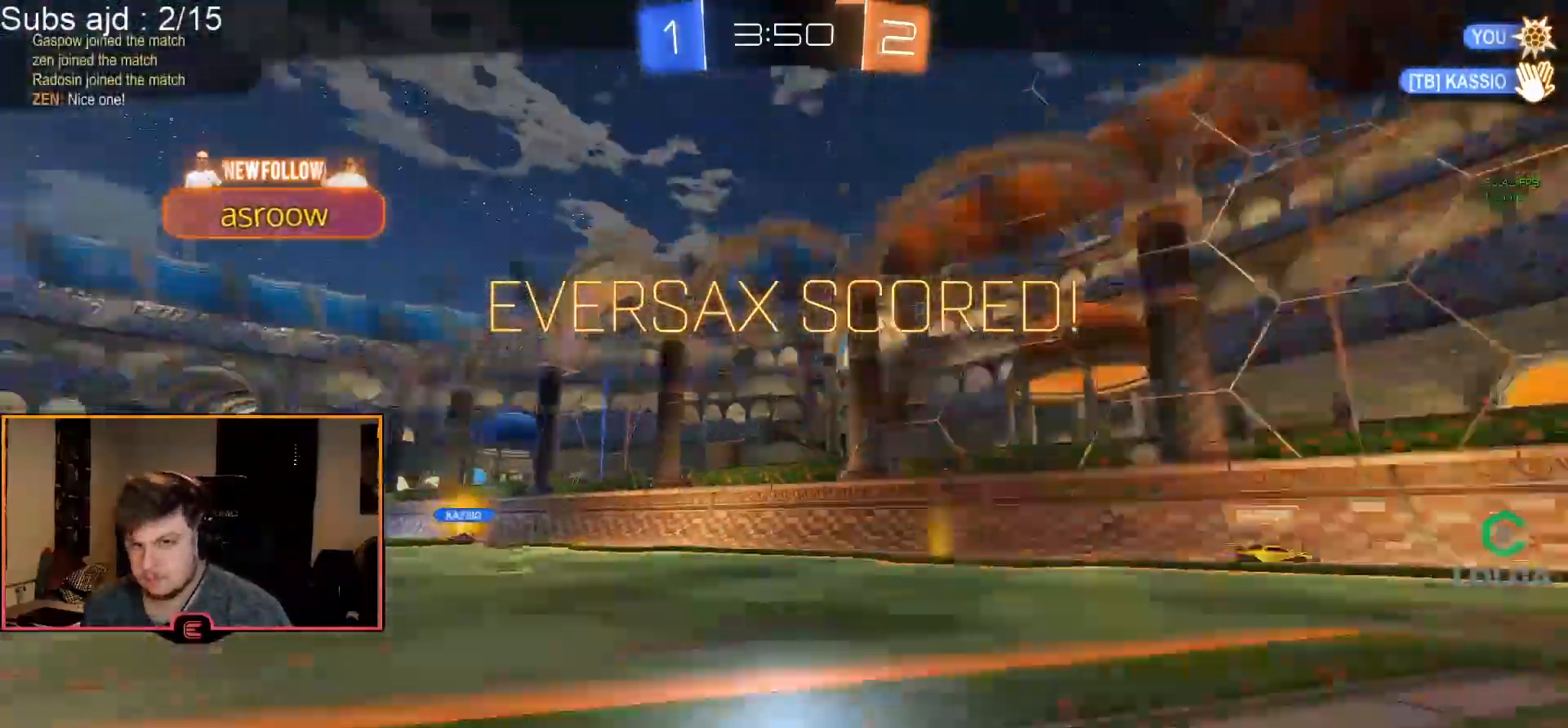
{"buttons": [], "left_stick": "center", "events": [[67, "CROSS", "up"], [100, "CROSS", "down"], [233, "CROSS", "up"], [250, "R1", "up"], [267, "left_stick", "center"], [350, "CROSS", "down"], [450, "CROSS", "up"]]}
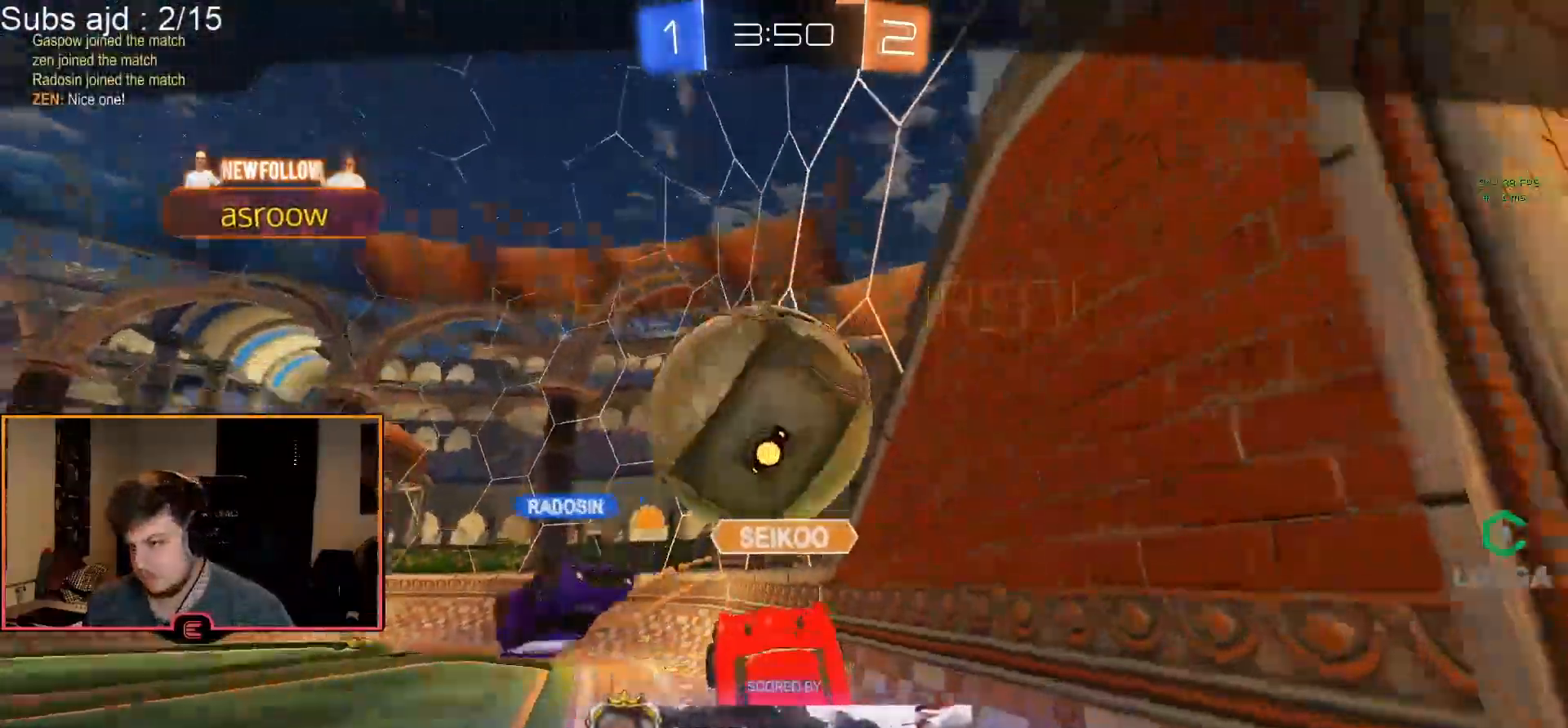
{"buttons": ["CROSS"], "left_stick": "center", "events": [[33, "CROSS", "down"], [133, "CROSS", "up"], [217, "CROSS", "down"], [317, "CROSS", "up"], [433, "CROSS", "down"]]}
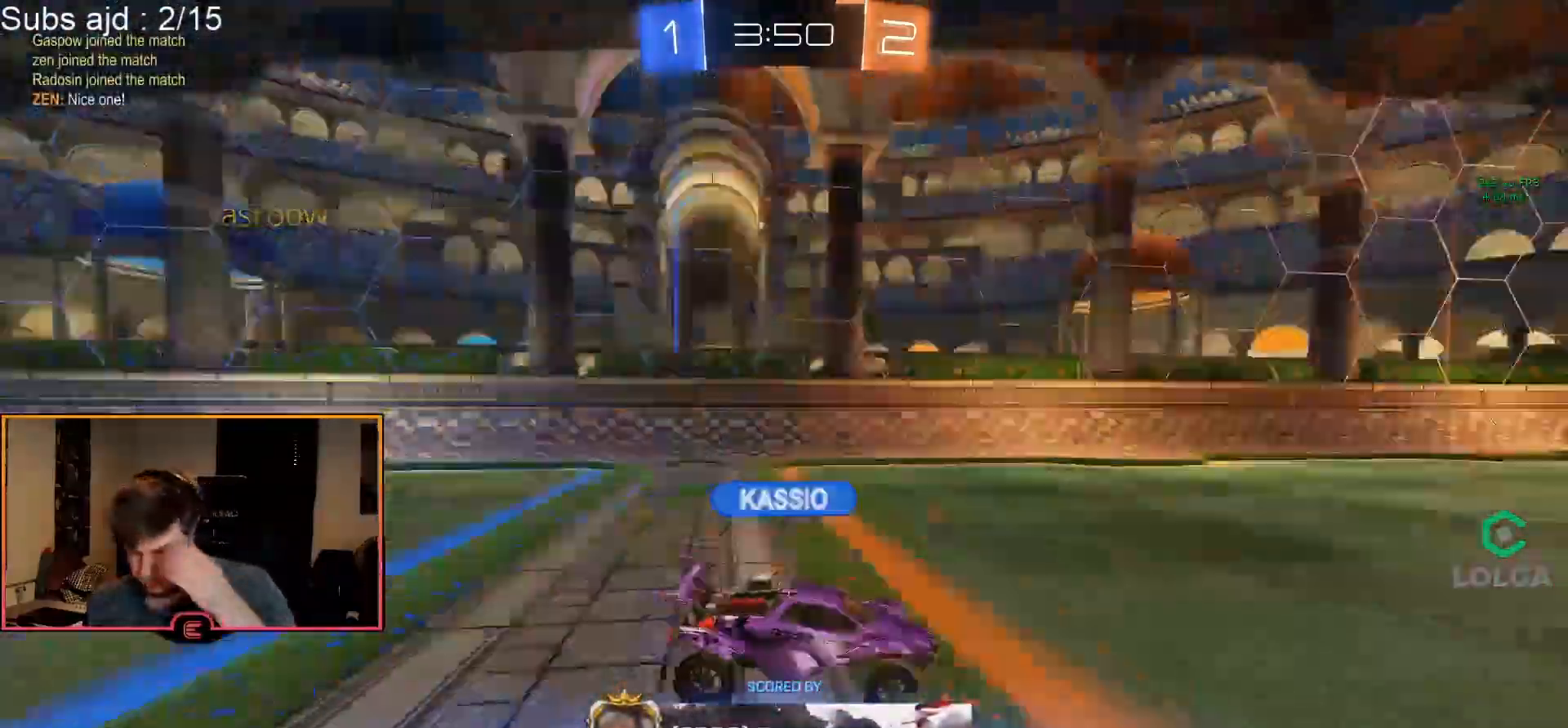
{"buttons": [], "left_stick": "center", "events": [[17, "CROSS", "up"]]}
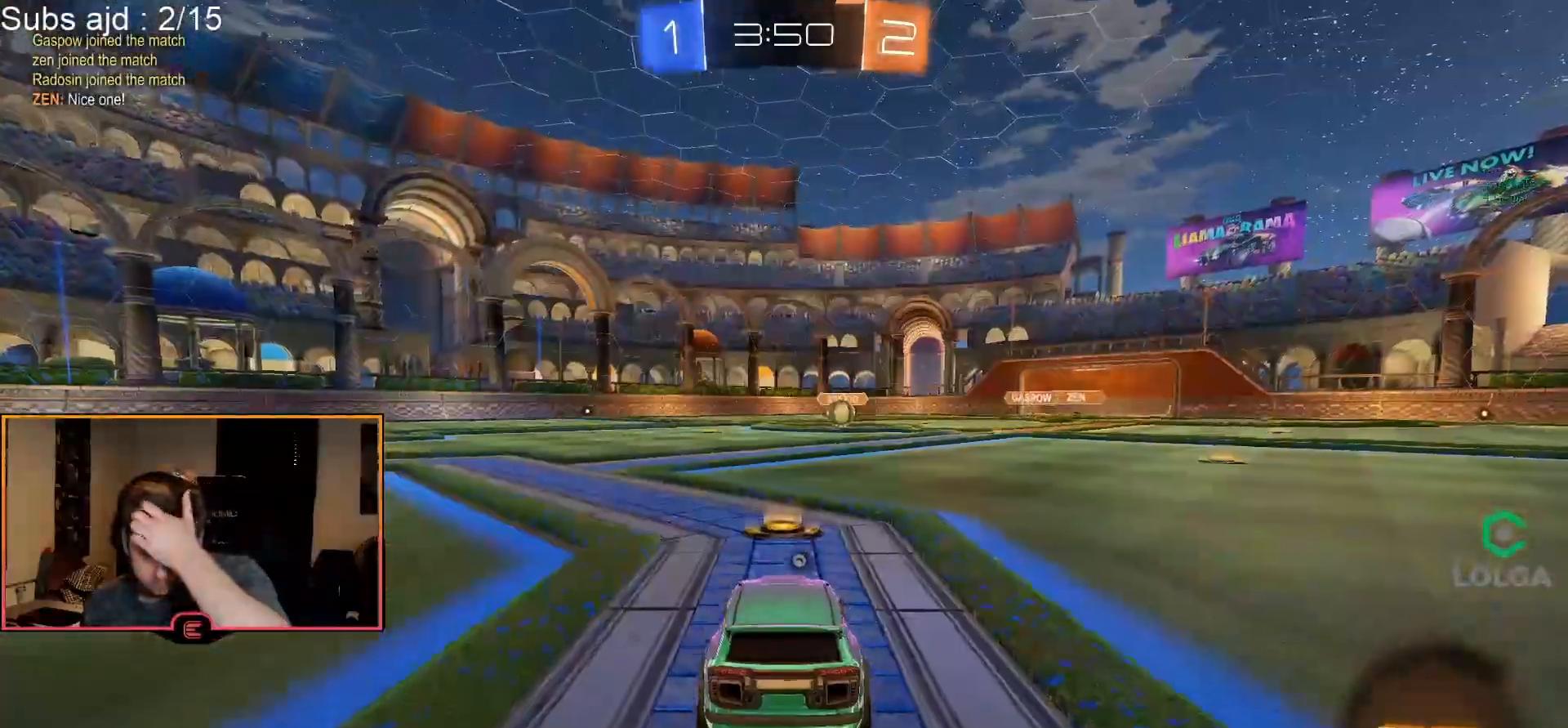
{"buttons": [], "left_stick": "center", "events": []}
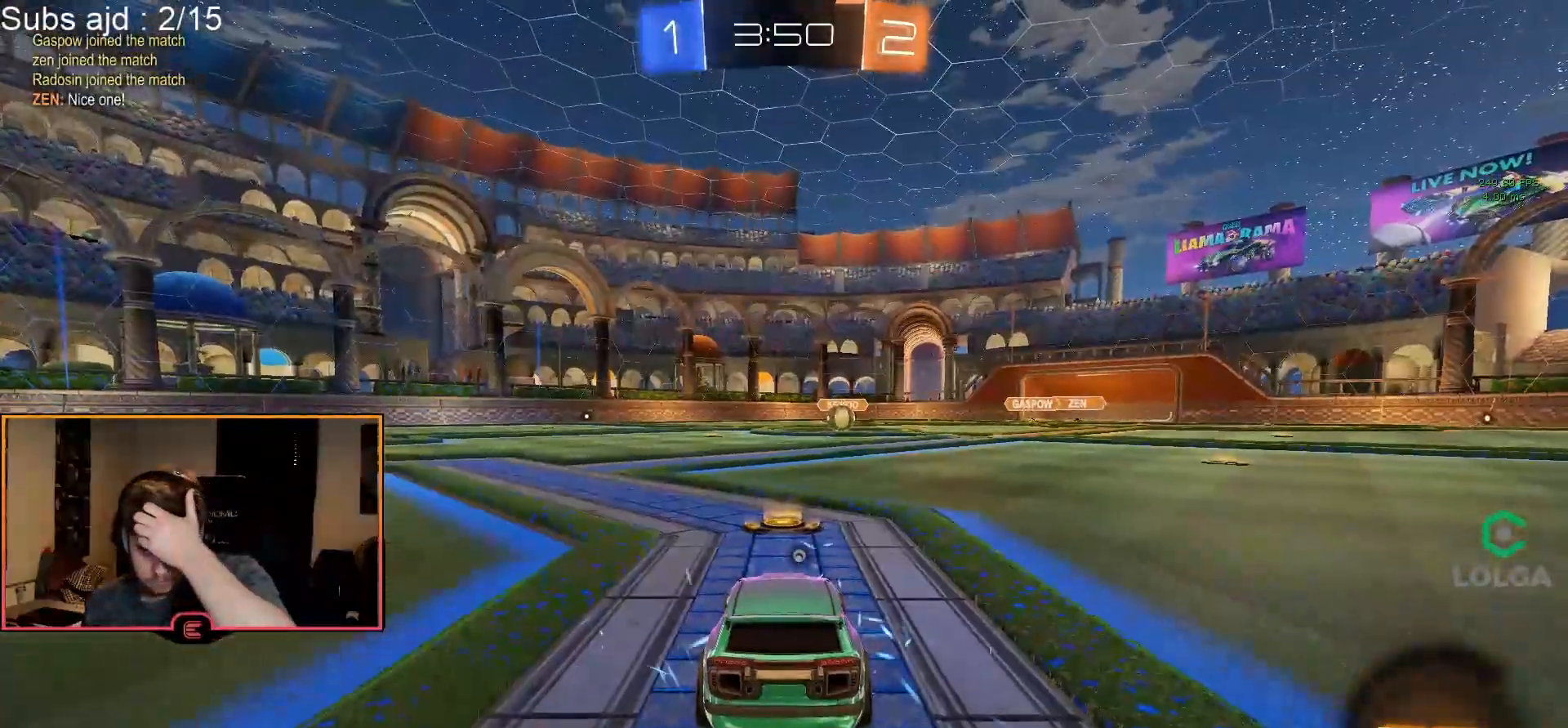
{"buttons": [], "left_stick": "center", "events": []}
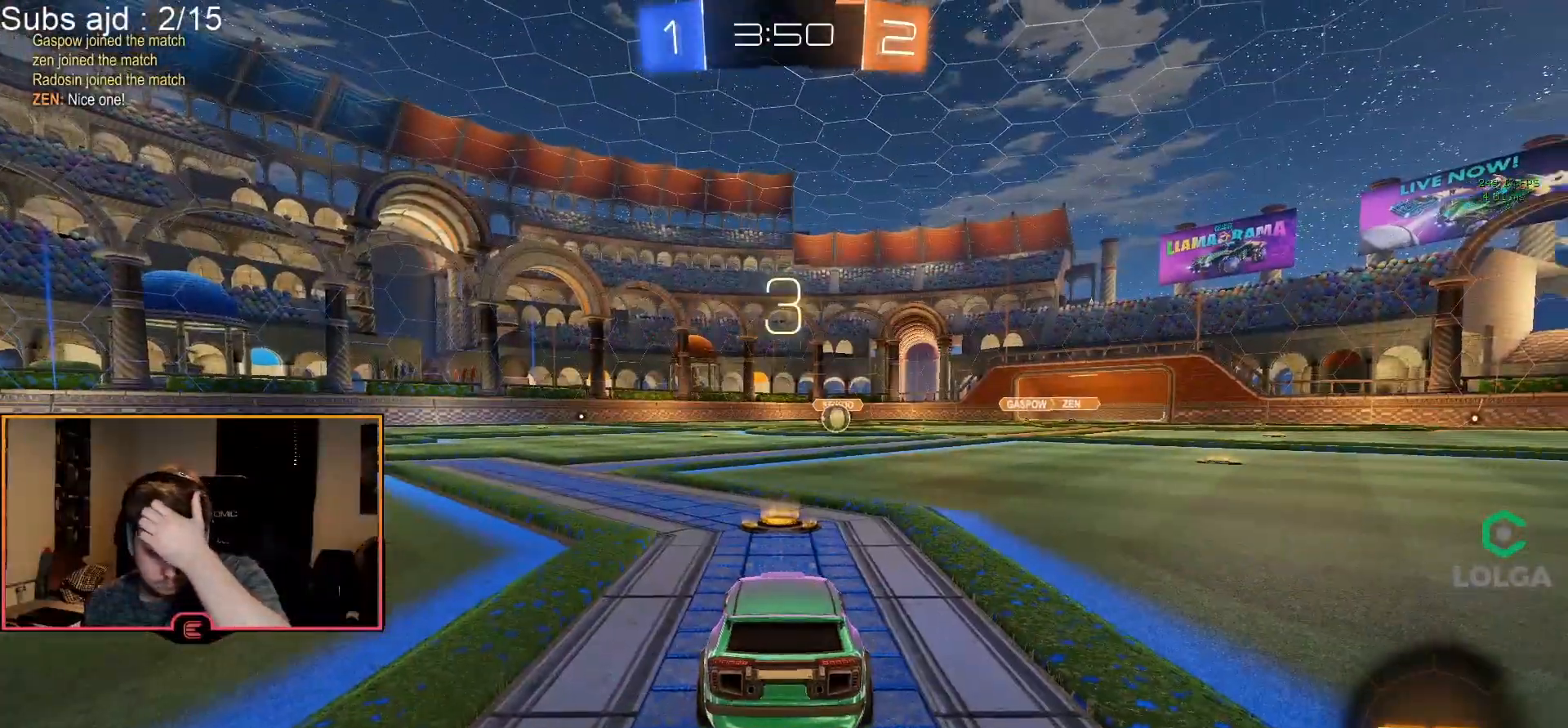
{"buttons": ["TRIANGLE"], "left_stick": "center", "events": [[17, "TRIANGLE", "down"], [133, "TRIANGLE", "up"], [233, "TRIANGLE", "down"], [350, "TRIANGLE", "up"], [483, "TRIANGLE", "down"]]}
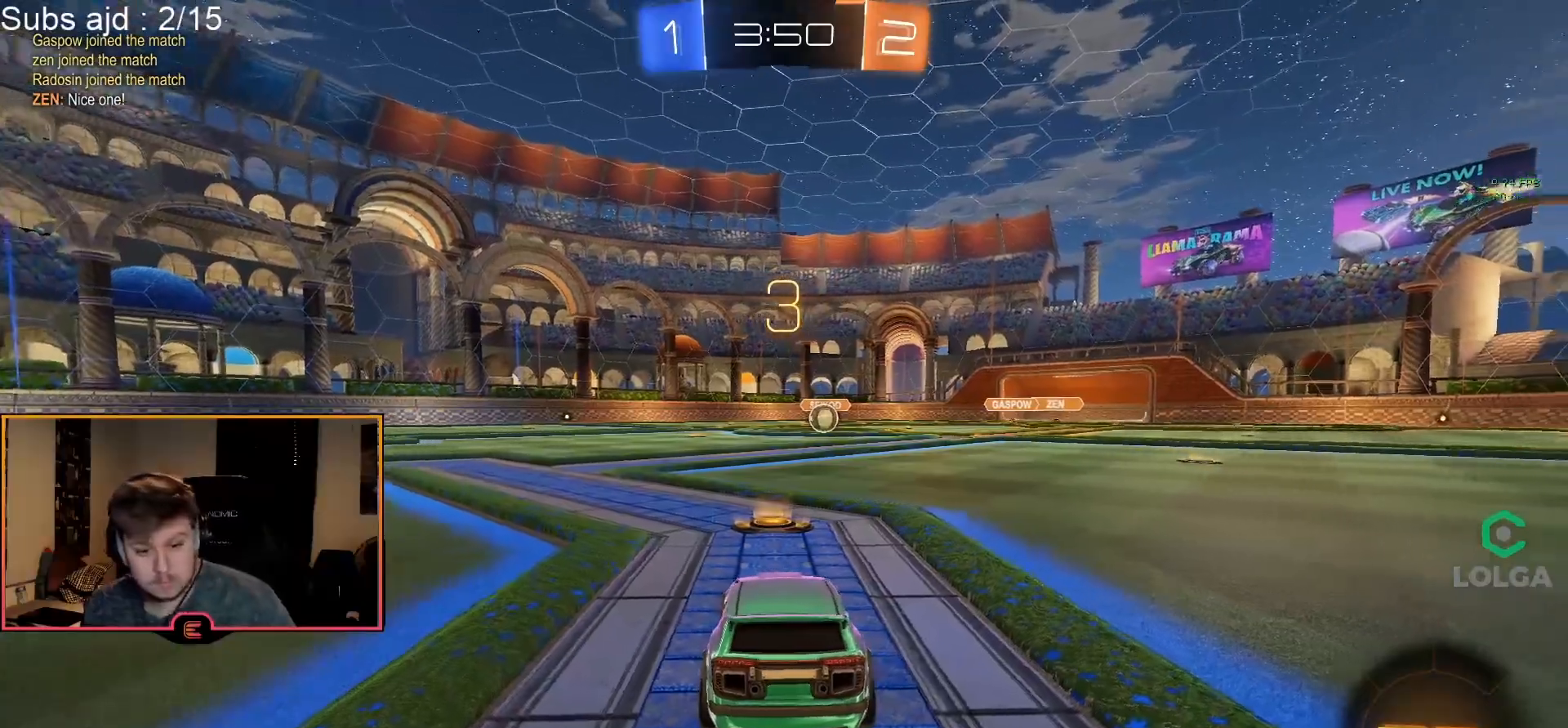
{"buttons": ["TRIANGLE"], "left_stick": "center", "events": [[83, "TRIANGLE", "up"], [283, "TRIANGLE", "down"], [350, "TRIANGLE", "up"], [433, "TRIANGLE", "down"]]}
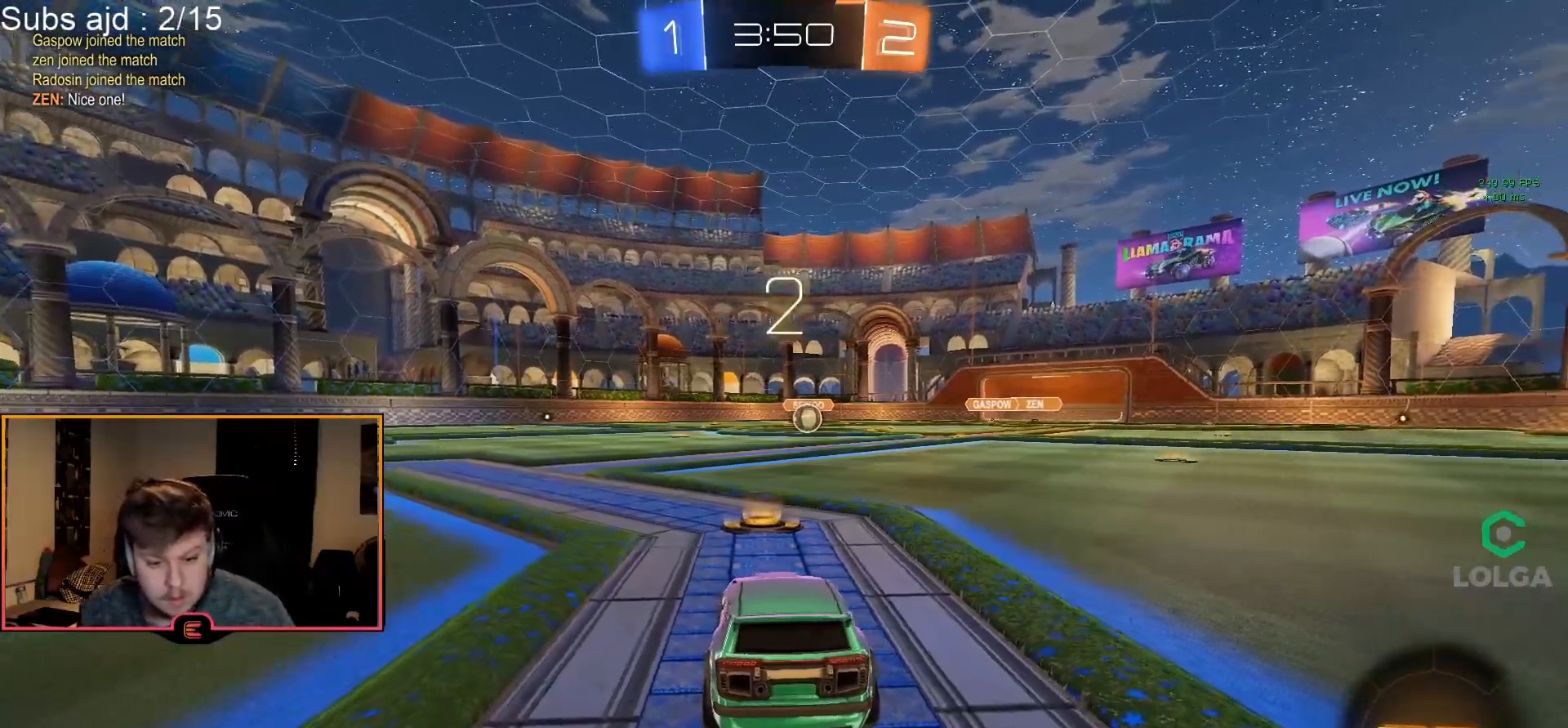
{"buttons": [], "left_stick": "up", "events": [[33, "TRIANGLE", "up"], [350, "left_stick", "up"]]}
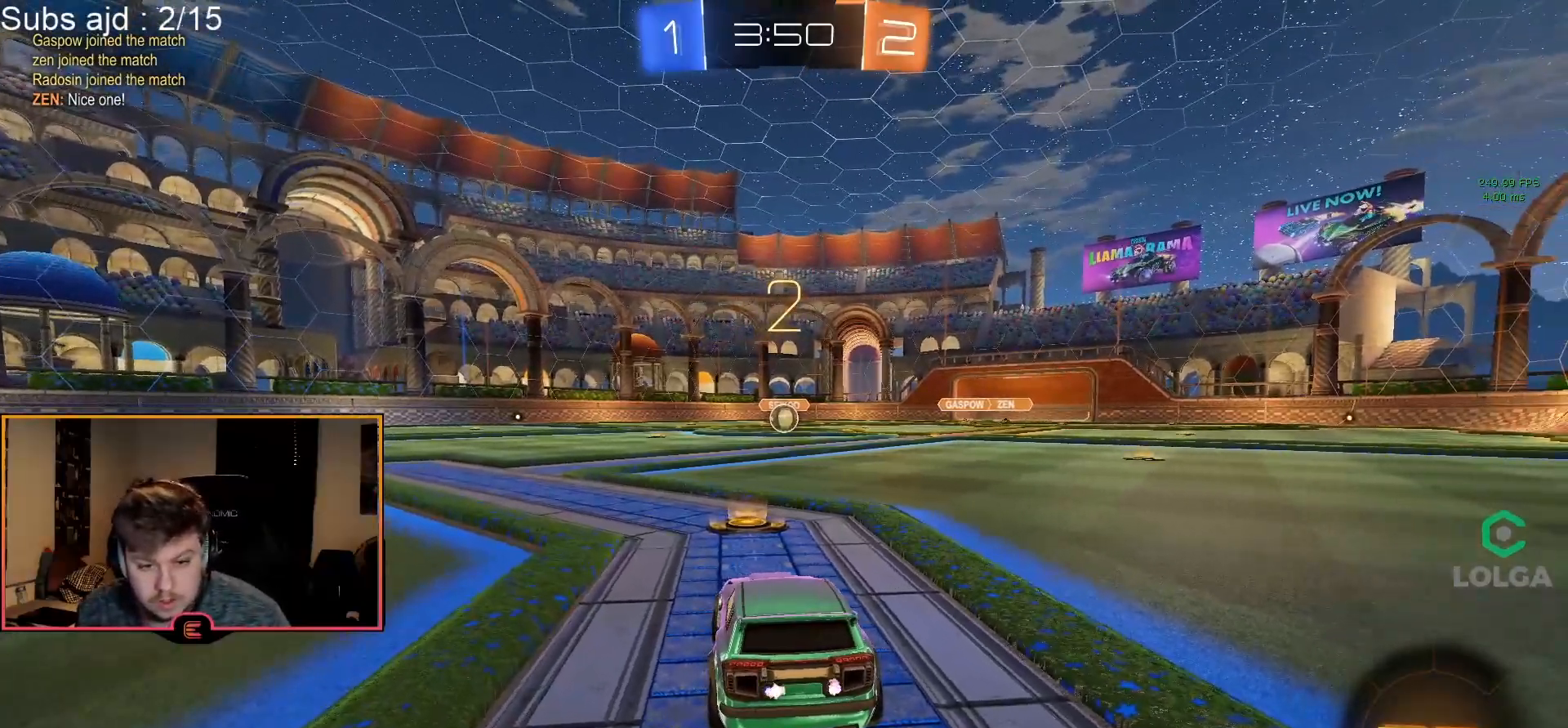
{"buttons": ["CIRCLE", "R1"], "left_stick": "up", "events": [[133, "TRIANGLE", "down"], [217, "TRIANGLE", "up"], [283, "TRIANGLE", "down"], [350, "TRIANGLE", "up"], [467, "R1", "down"], [500, "CIRCLE", "down"]]}
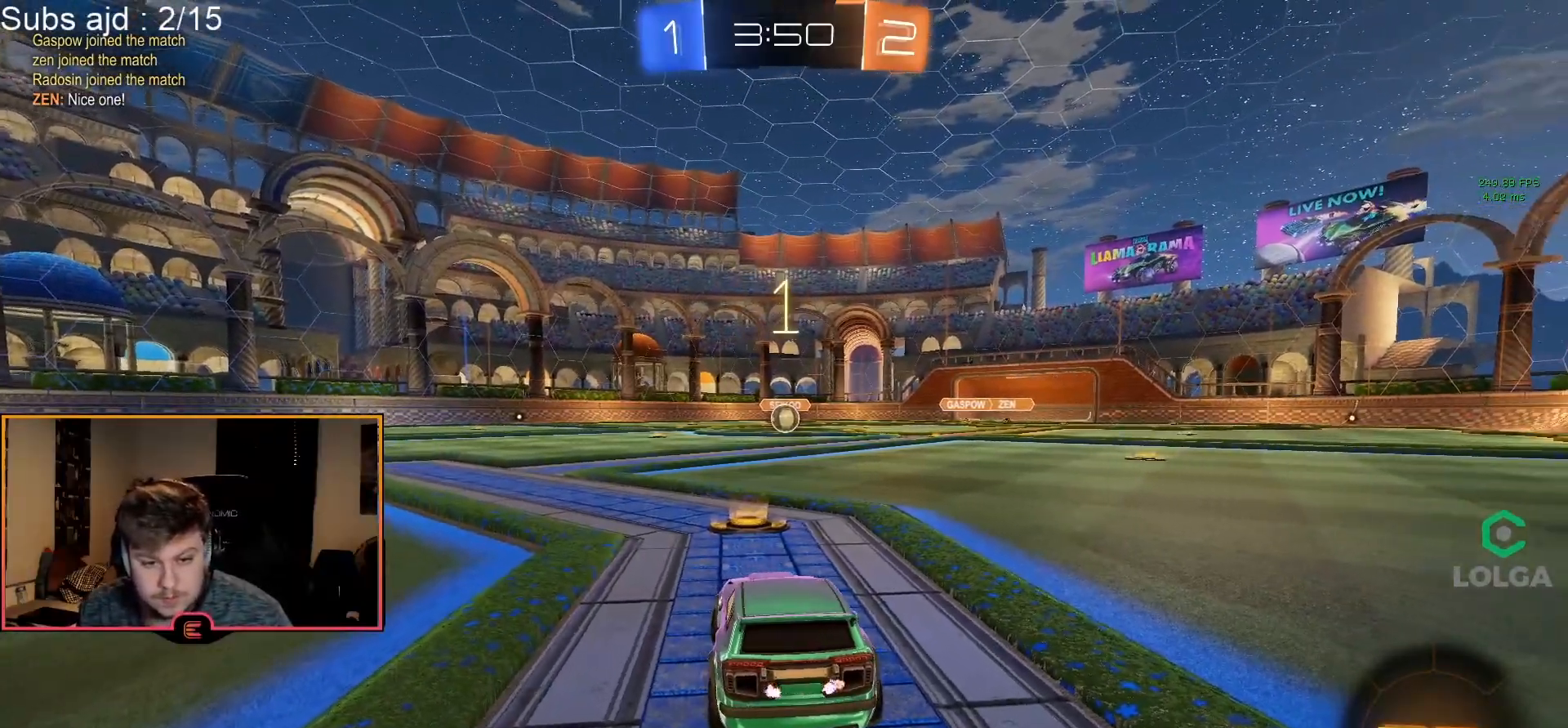
{"buttons": ["CIRCLE", "R1"], "left_stick": "up", "events": []}
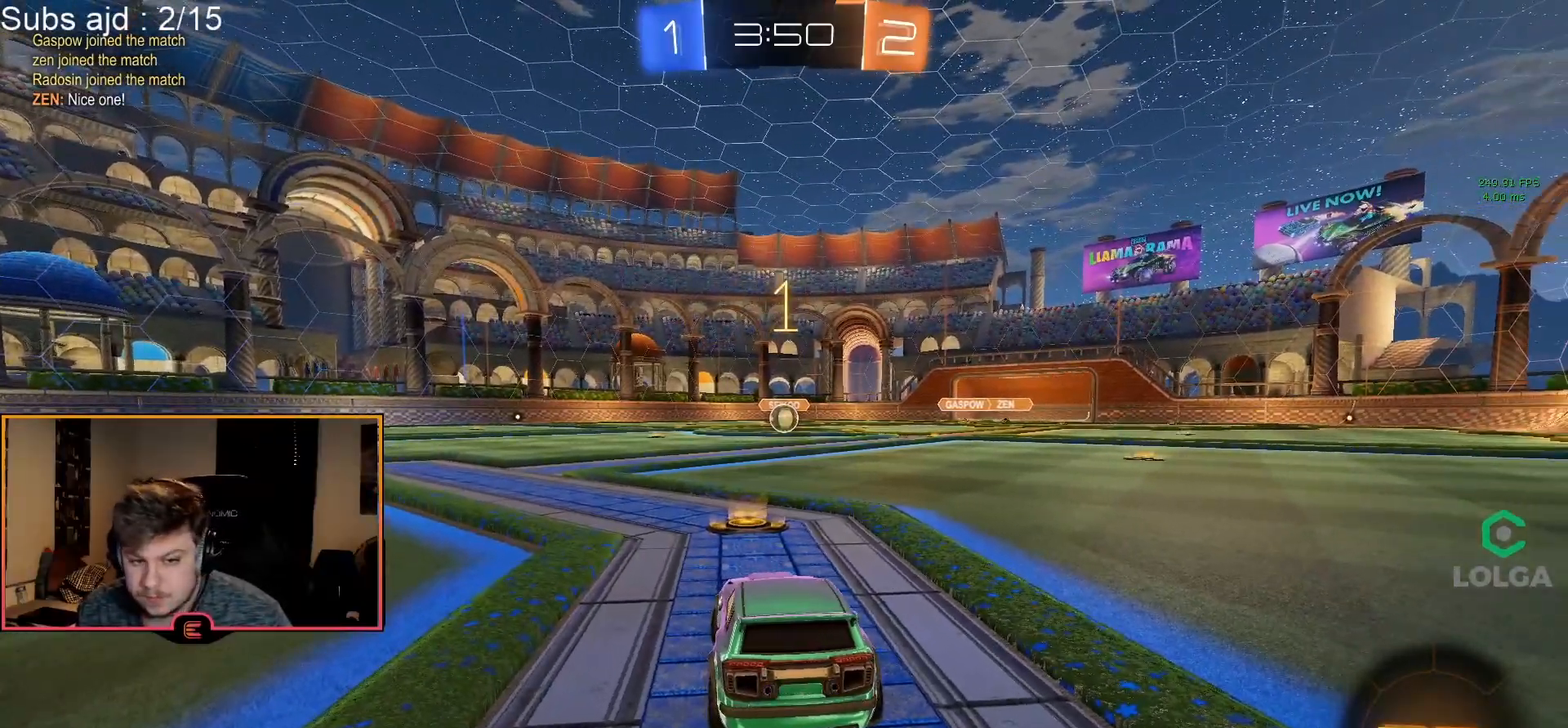
{"buttons": ["CIRCLE", "R1"], "left_stick": "center", "events": [[400, "left_stick", "center"]]}
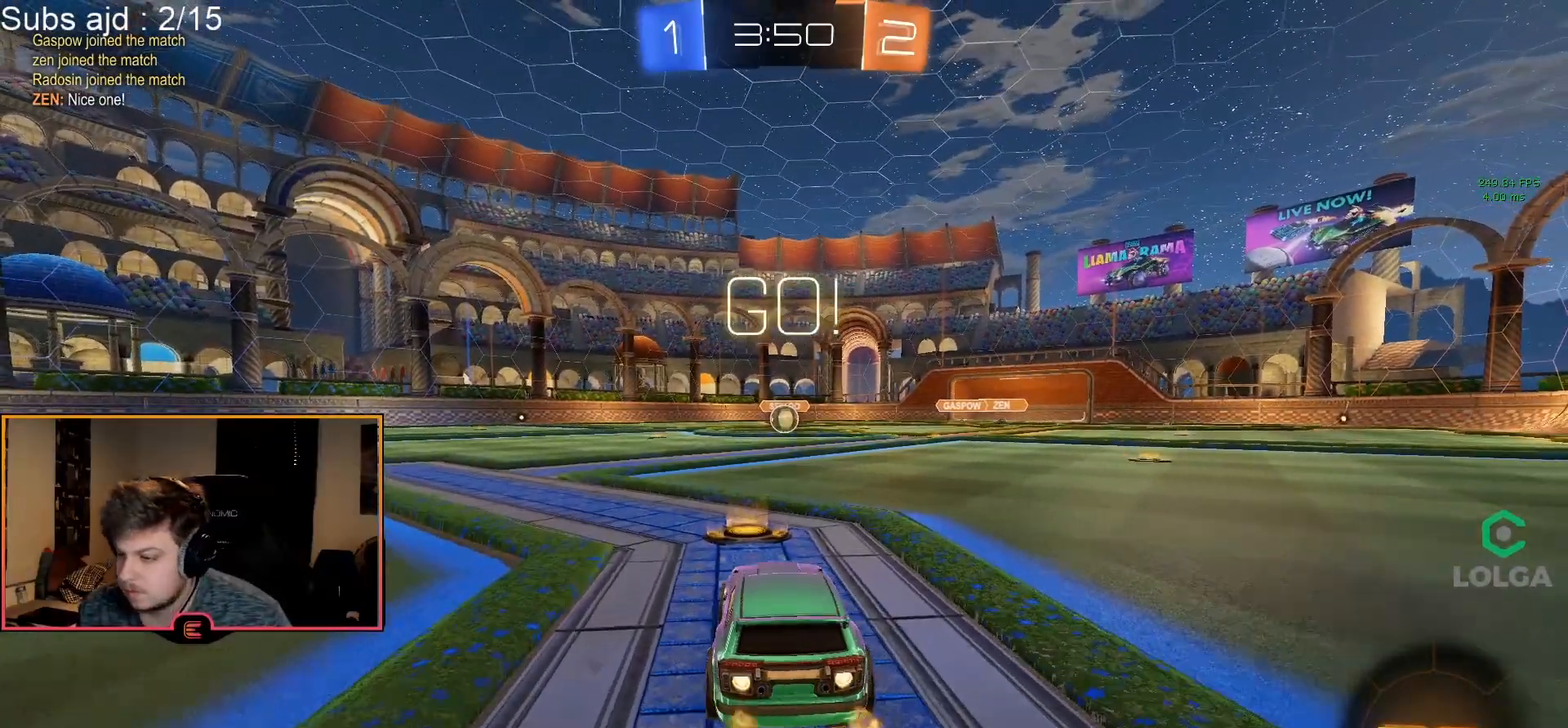
{"buttons": ["CIRCLE", "R1"], "left_stick": "down", "events": [[100, "left_stick", "down-right"], [200, "CROSS", "down"], [267, "CROSS", "up"], [267, "left_stick", "up-left"], [333, "CROSS", "down"], [417, "CROSS", "up"], [467, "left_stick", "down"]]}
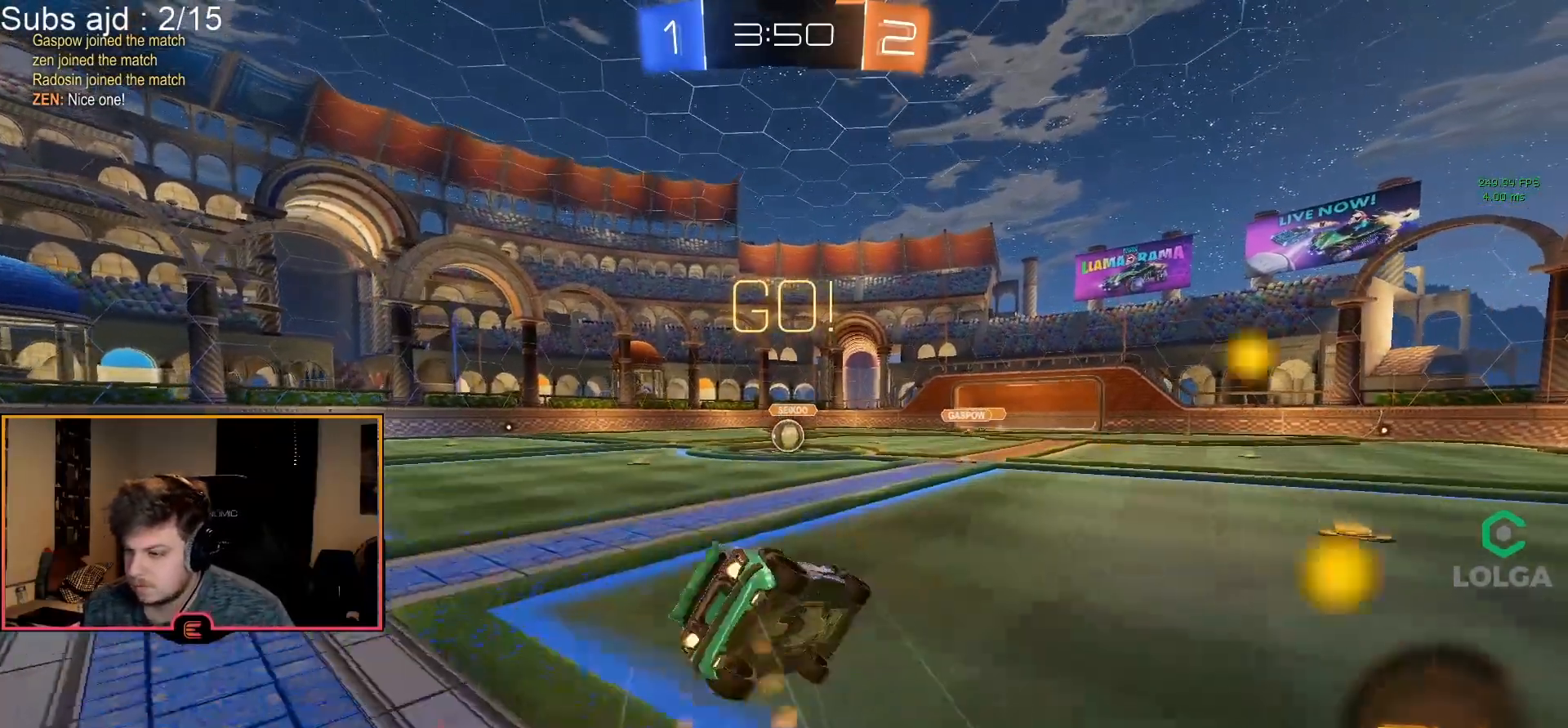
{"buttons": ["CIRCLE", "L2", "R1"], "left_stick": "down-left", "events": [[283, "left_stick", "center"], [400, "left_stick", "down-left"], [450, "L2", "down"]]}
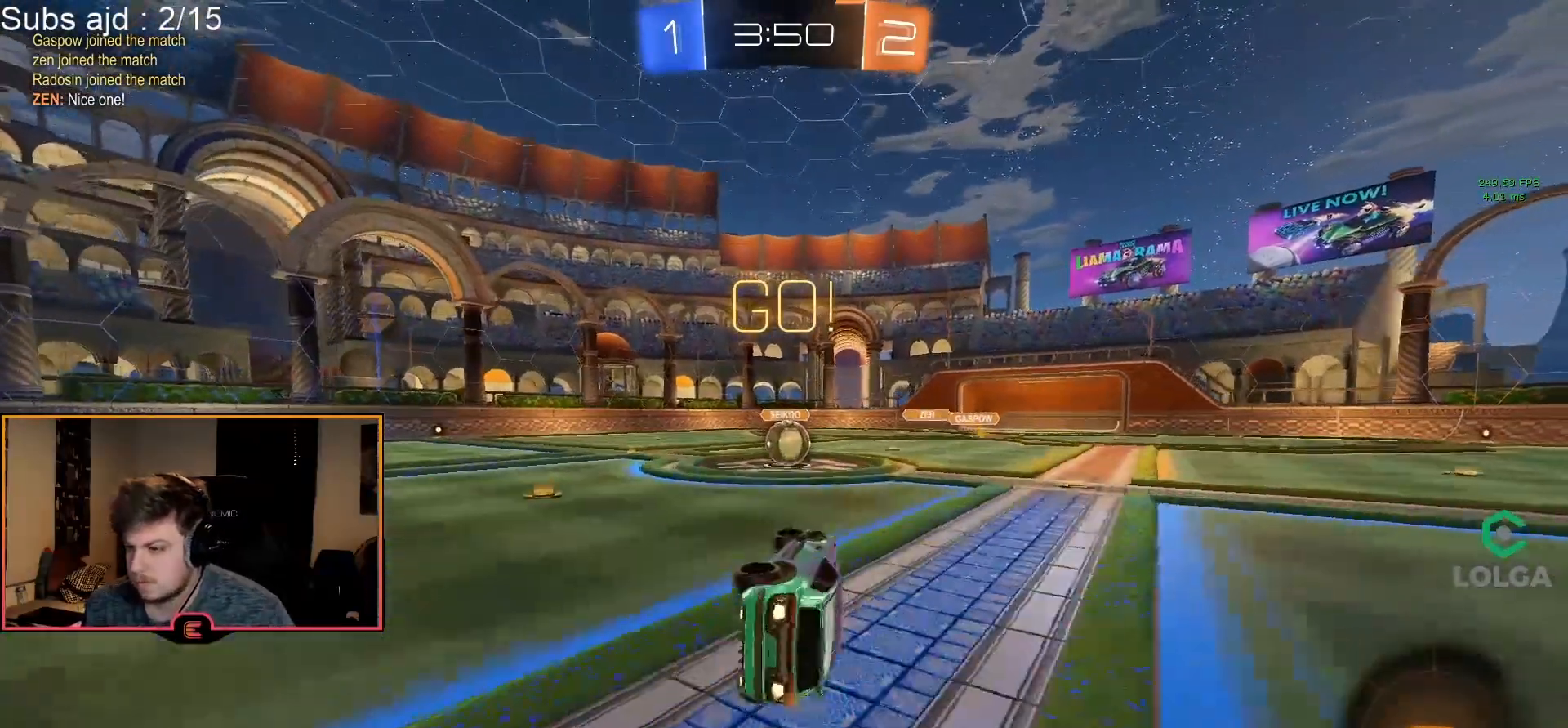
{"buttons": ["R1"], "left_stick": "left", "events": [[83, "left_stick", "center"], [133, "CIRCLE", "up"], [167, "L2", "up"], [333, "left_stick", "left"]]}
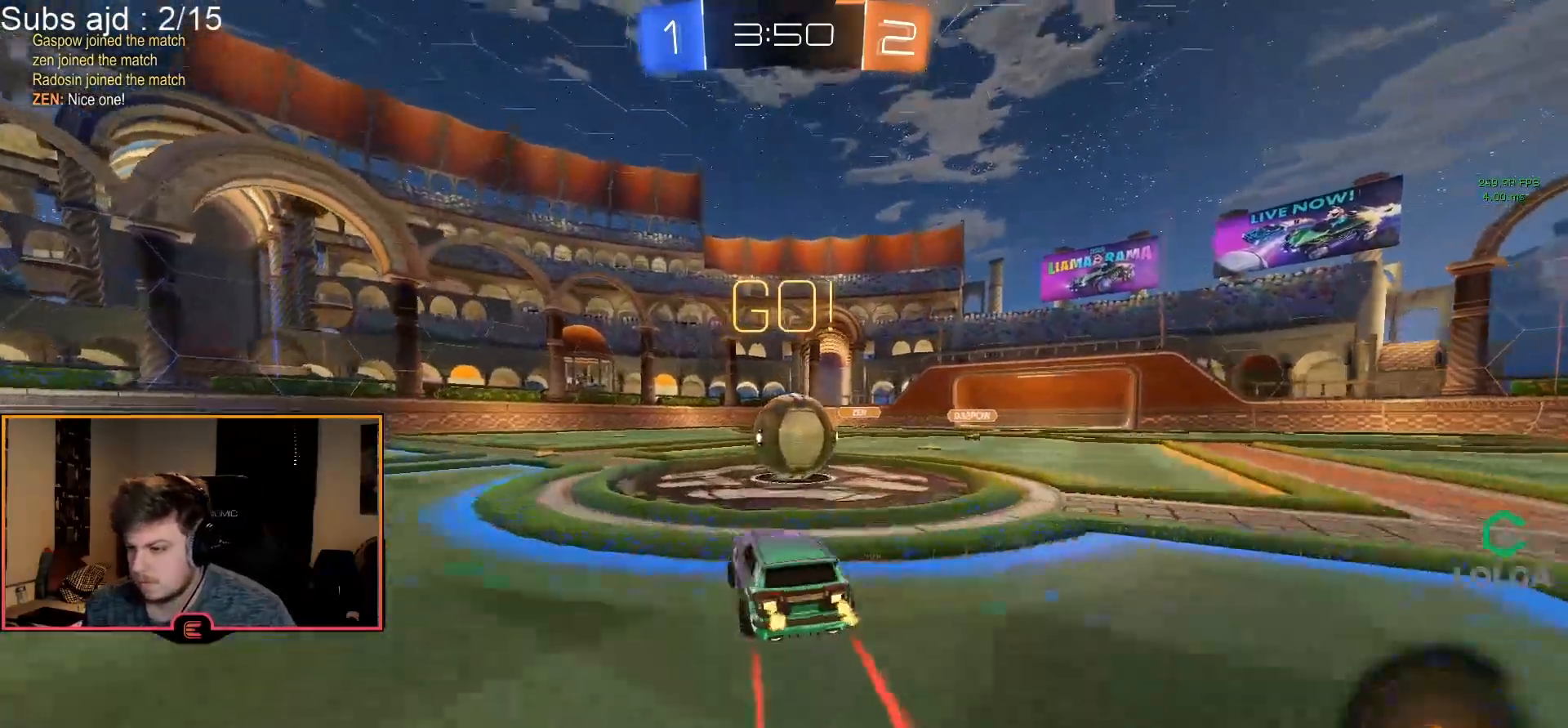
{"buttons": ["R1"], "left_stick": "up-right", "events": [[33, "CROSS", "down"], [33, "left_stick", "center"], [100, "left_stick", "right"], [150, "CROSS", "up"], [183, "CROSS", "down"], [433, "left_stick", "up-right"], [467, "CROSS", "up"]]}
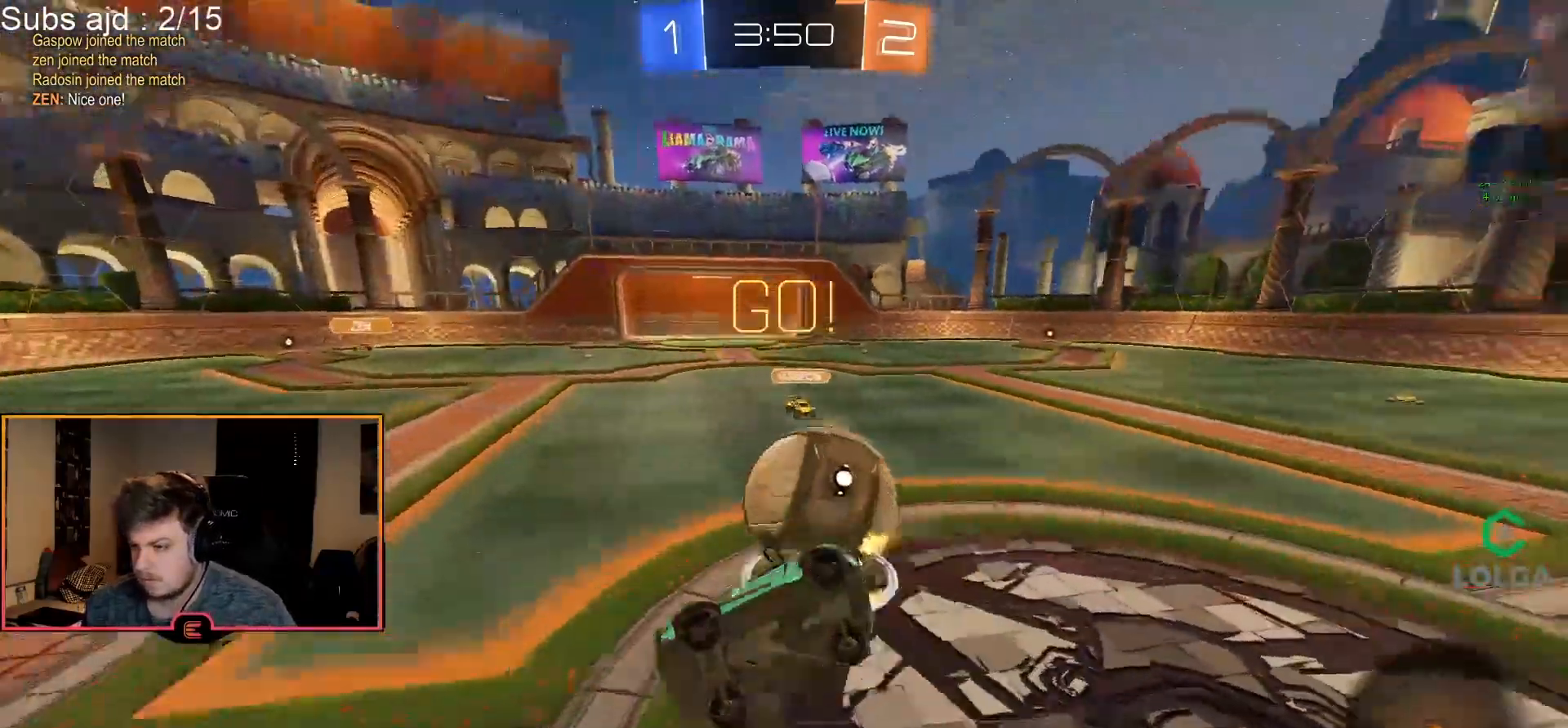
{"buttons": ["R1", "R2"], "left_stick": "up-right", "events": [[50, "left_stick", "center"], [167, "left_stick", "right"], [183, "R2", "down"], [417, "left_stick", "up-right"]]}
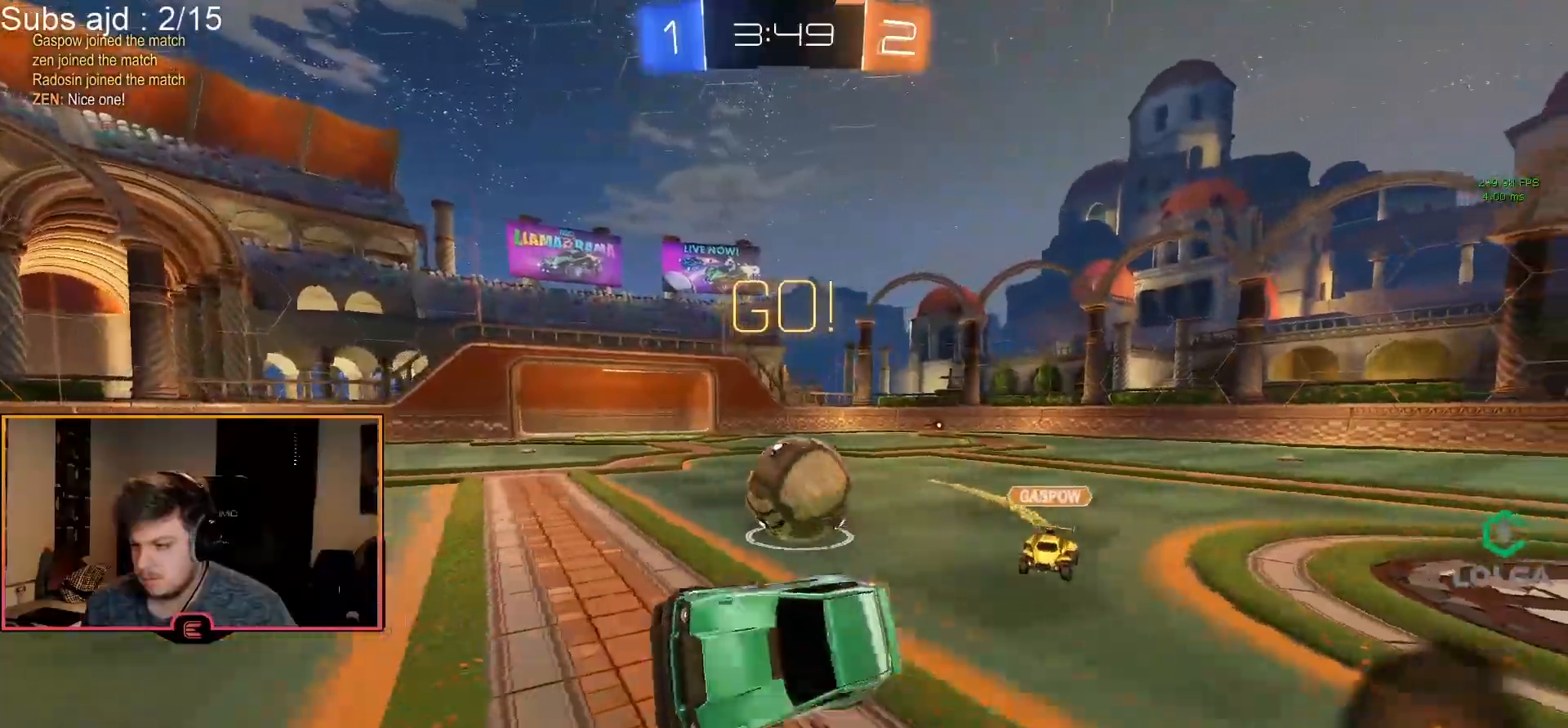
{"buttons": ["R1"], "left_stick": "up-right", "events": [[67, "R2", "up"], [83, "SQUARE", "down"], [200, "SQUARE", "up"]]}
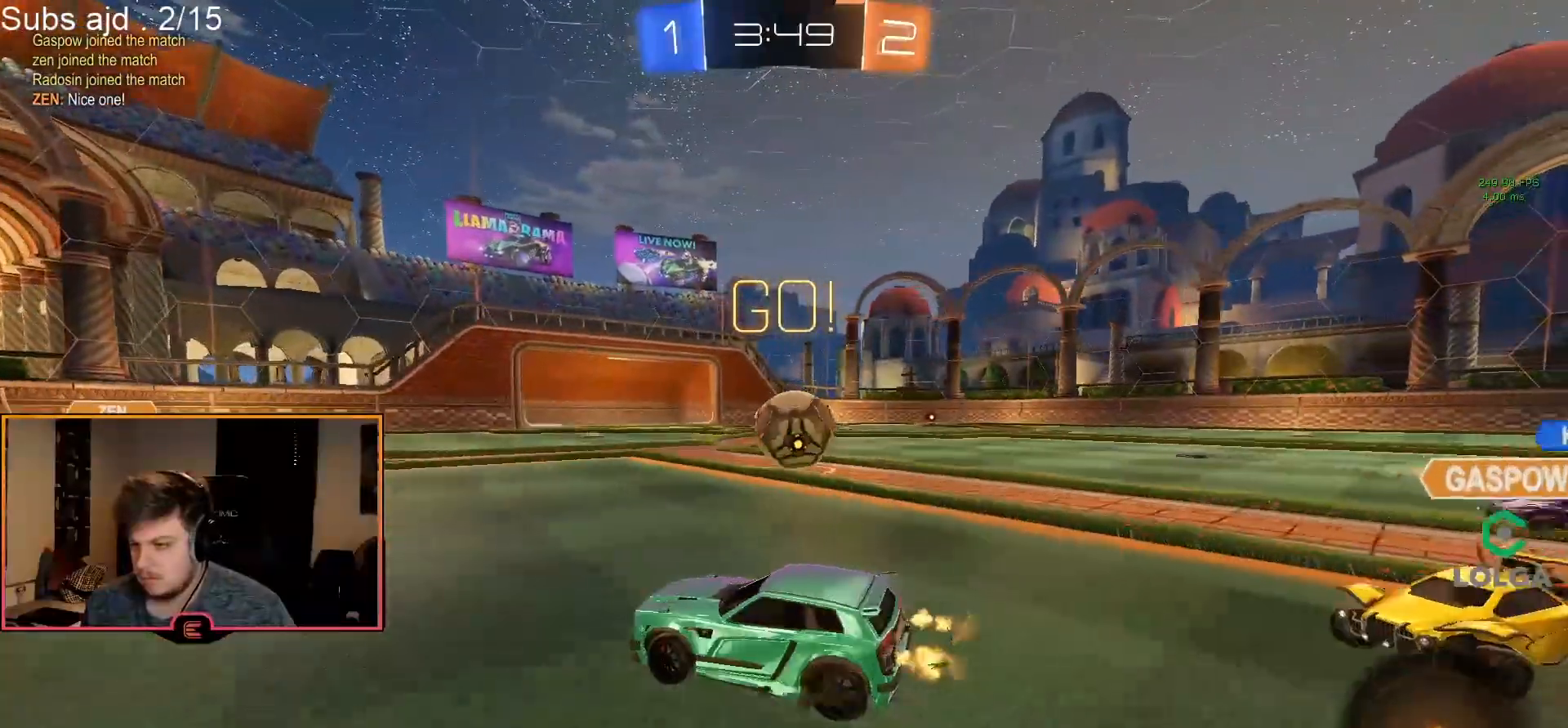
{"buttons": ["SQUARE", "R1"], "left_stick": "right", "events": [[150, "left_stick", "right"], [417, "SQUARE", "down"]]}
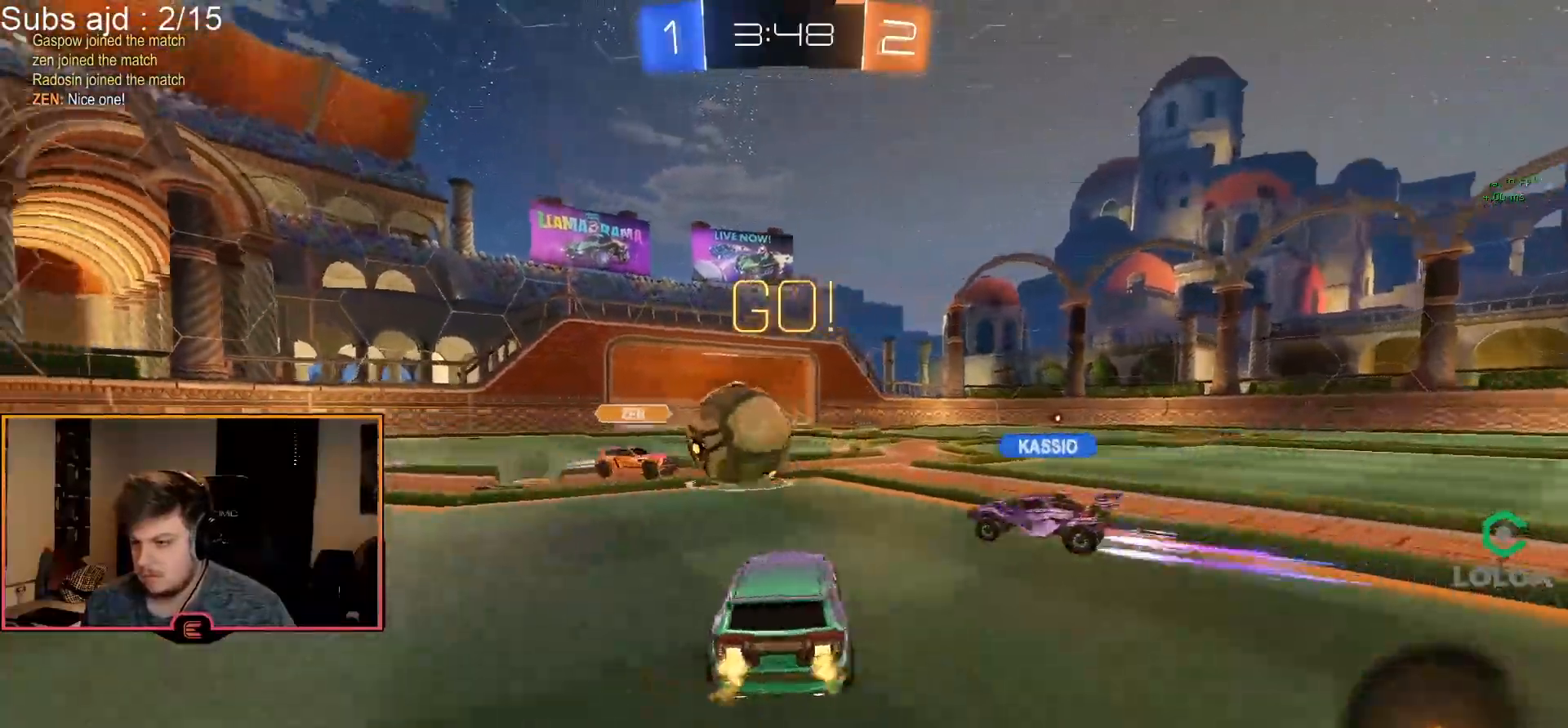
{"buttons": ["R1"], "left_stick": "right", "events": [[33, "SQUARE", "up"]]}
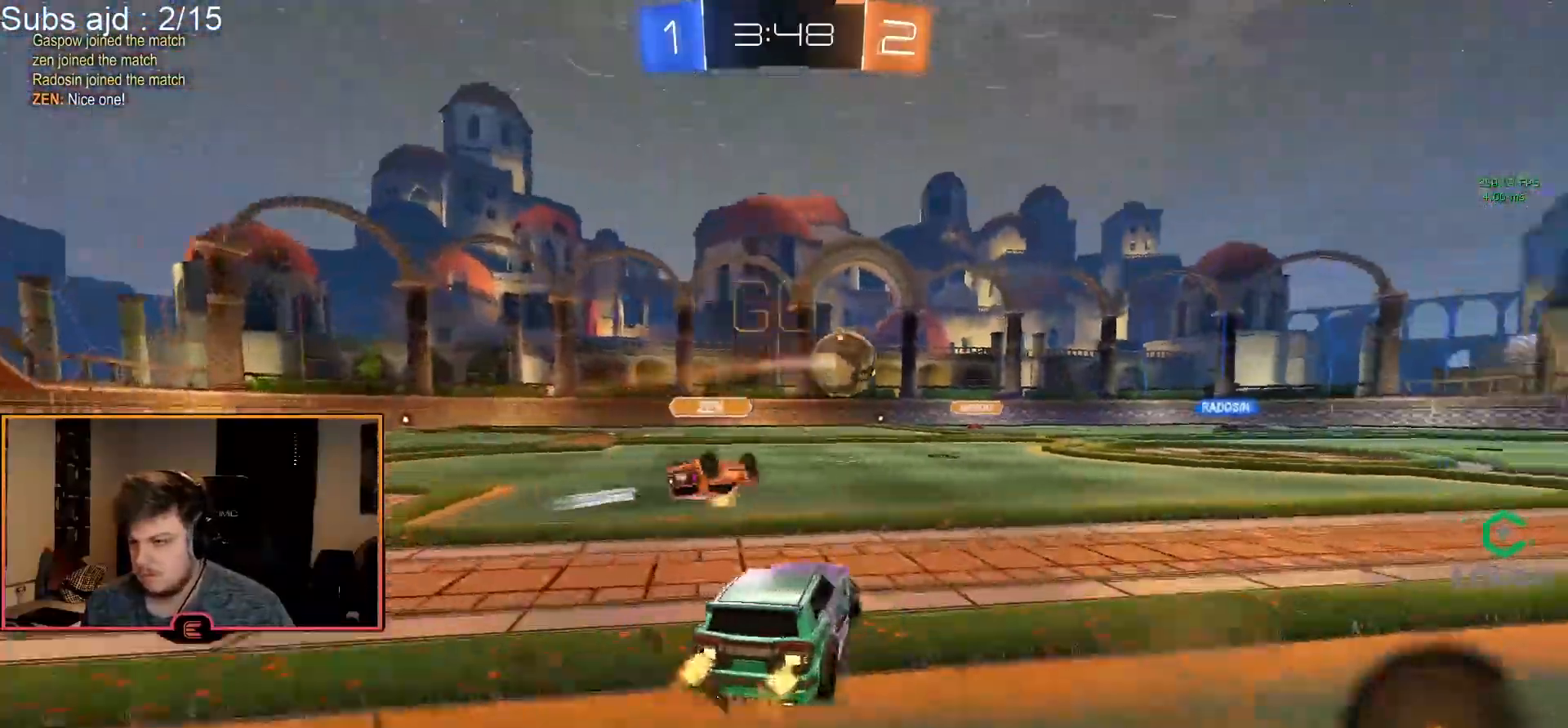
{"buttons": ["CROSS", "R1"], "left_stick": "up", "events": [[167, "TRIANGLE", "down"], [250, "TRIANGLE", "up"], [433, "CROSS", "down"], [433, "left_stick", "up"]]}
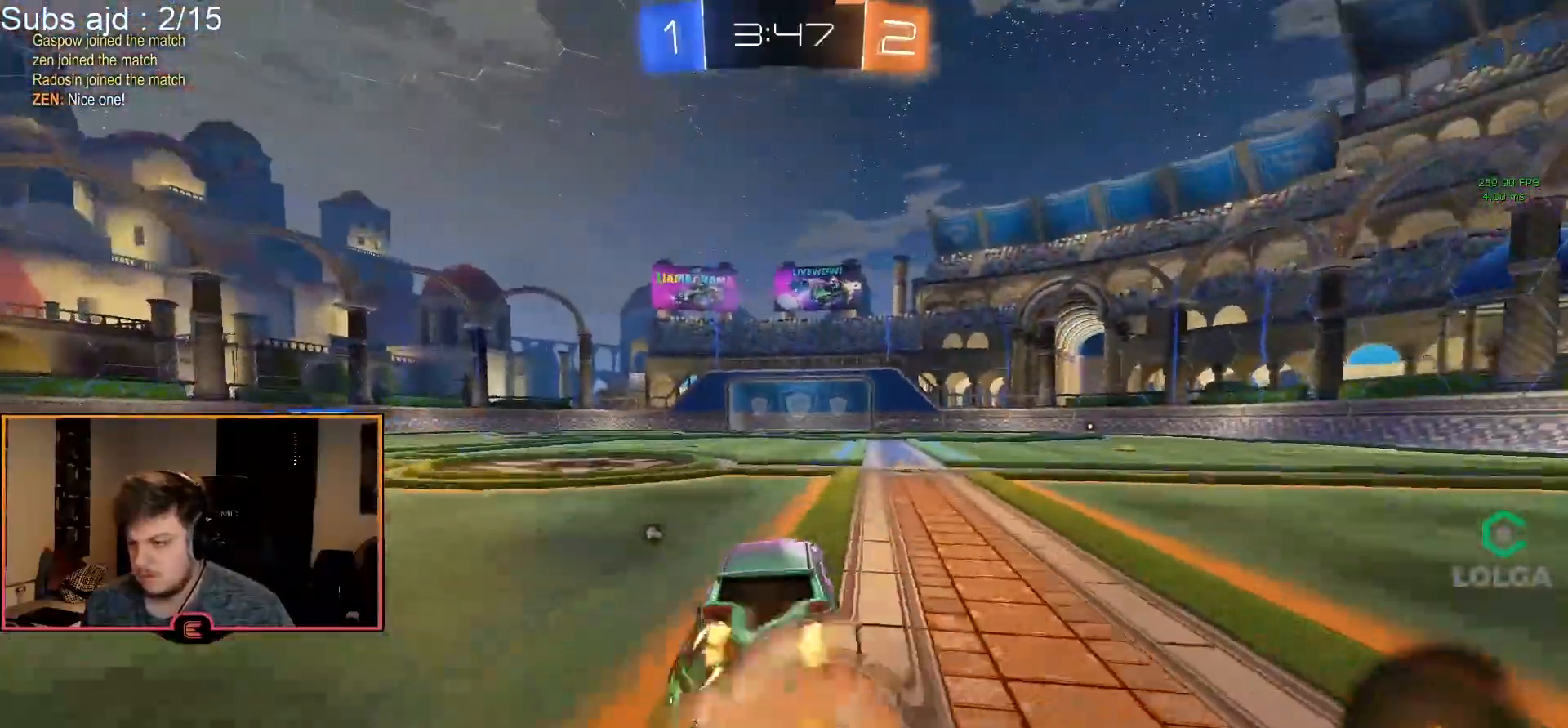
{"buttons": ["R1"], "left_stick": "center", "events": [[17, "CROSS", "up"], [67, "CROSS", "down"], [183, "CROSS", "up"], [217, "left_stick", "center"], [233, "TRIANGLE", "down"], [367, "TRIANGLE", "up"]]}
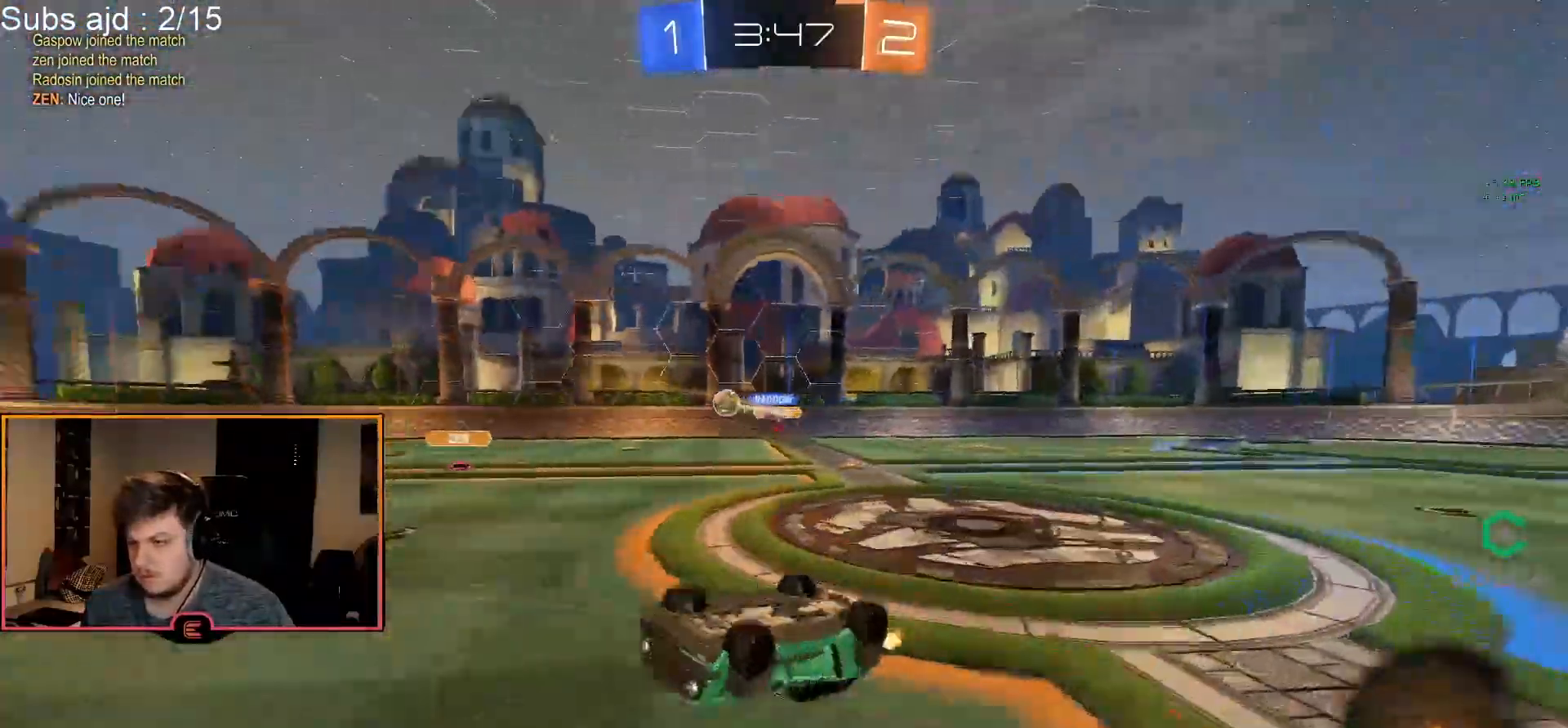
{"buttons": ["R1"], "left_stick": "center", "events": [[383, "TRIANGLE", "down"], [467, "TRIANGLE", "up"]]}
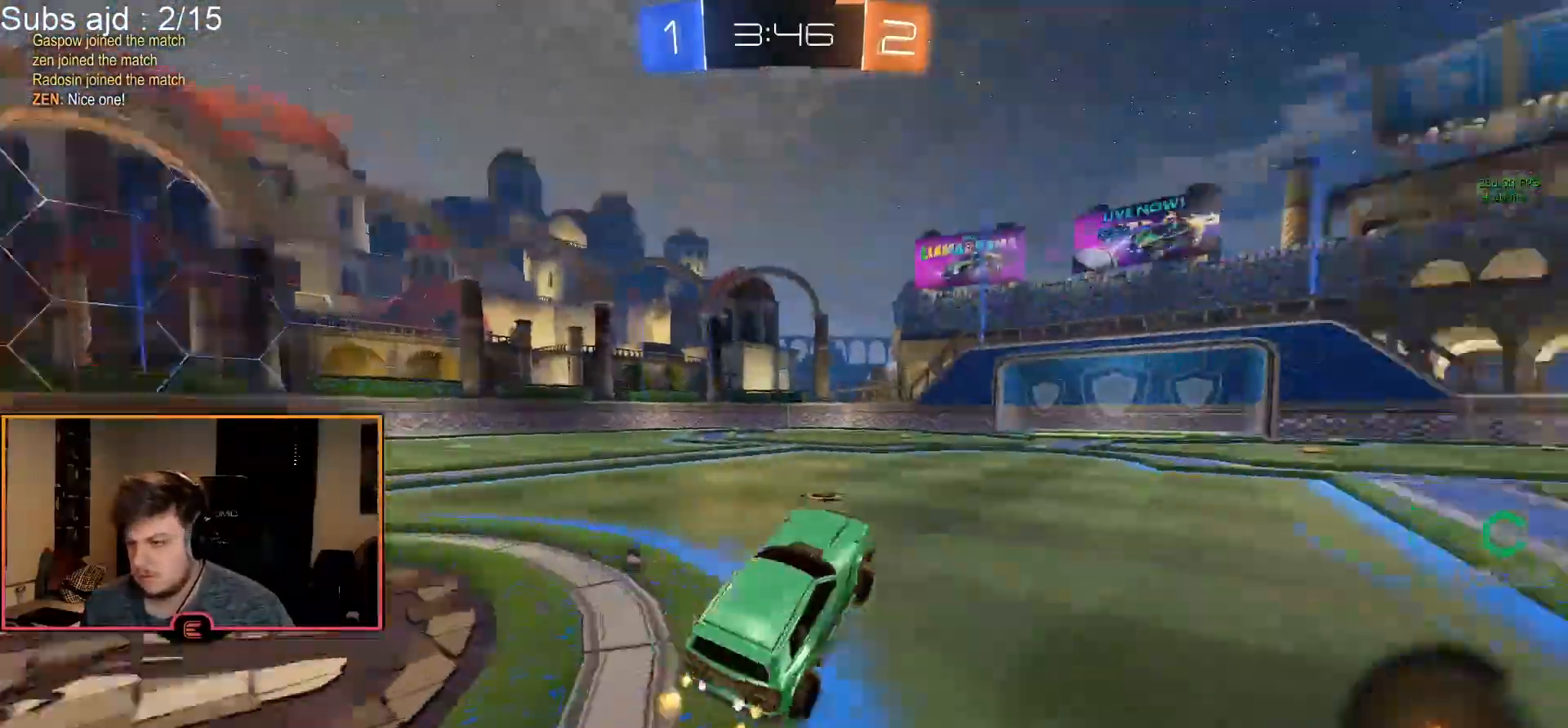
{"buttons": ["CROSS", "R1"], "left_stick": "up", "events": [[67, "left_stick", "left"], [300, "left_stick", "center"], [433, "CROSS", "down"], [450, "left_stick", "up"]]}
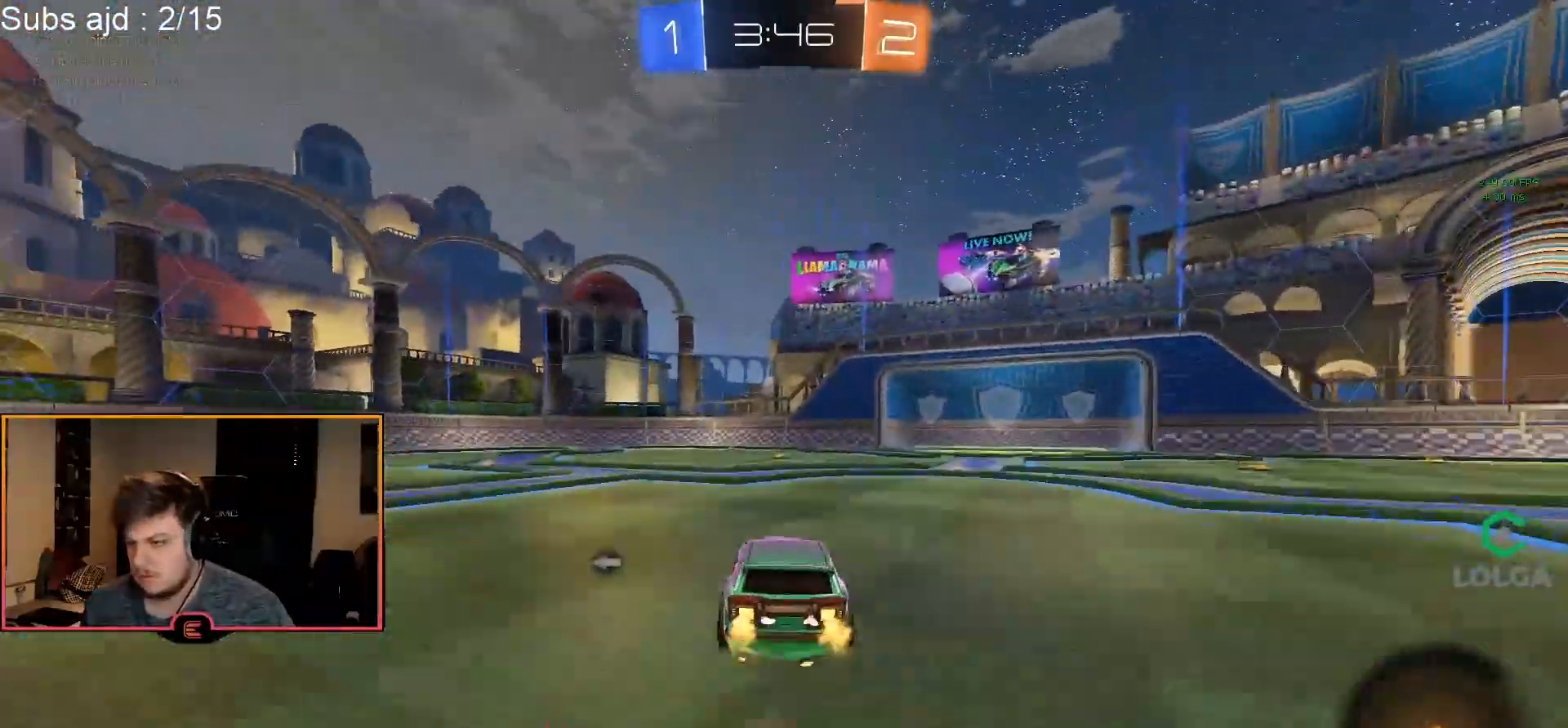
{"buttons": [], "left_stick": "center", "events": [[17, "CROSS", "up"], [67, "CROSS", "down"], [167, "CROSS", "up"], [217, "R1", "up"], [250, "left_stick", "center"], [283, "TRIANGLE", "down"], [400, "TRIANGLE", "up"]]}
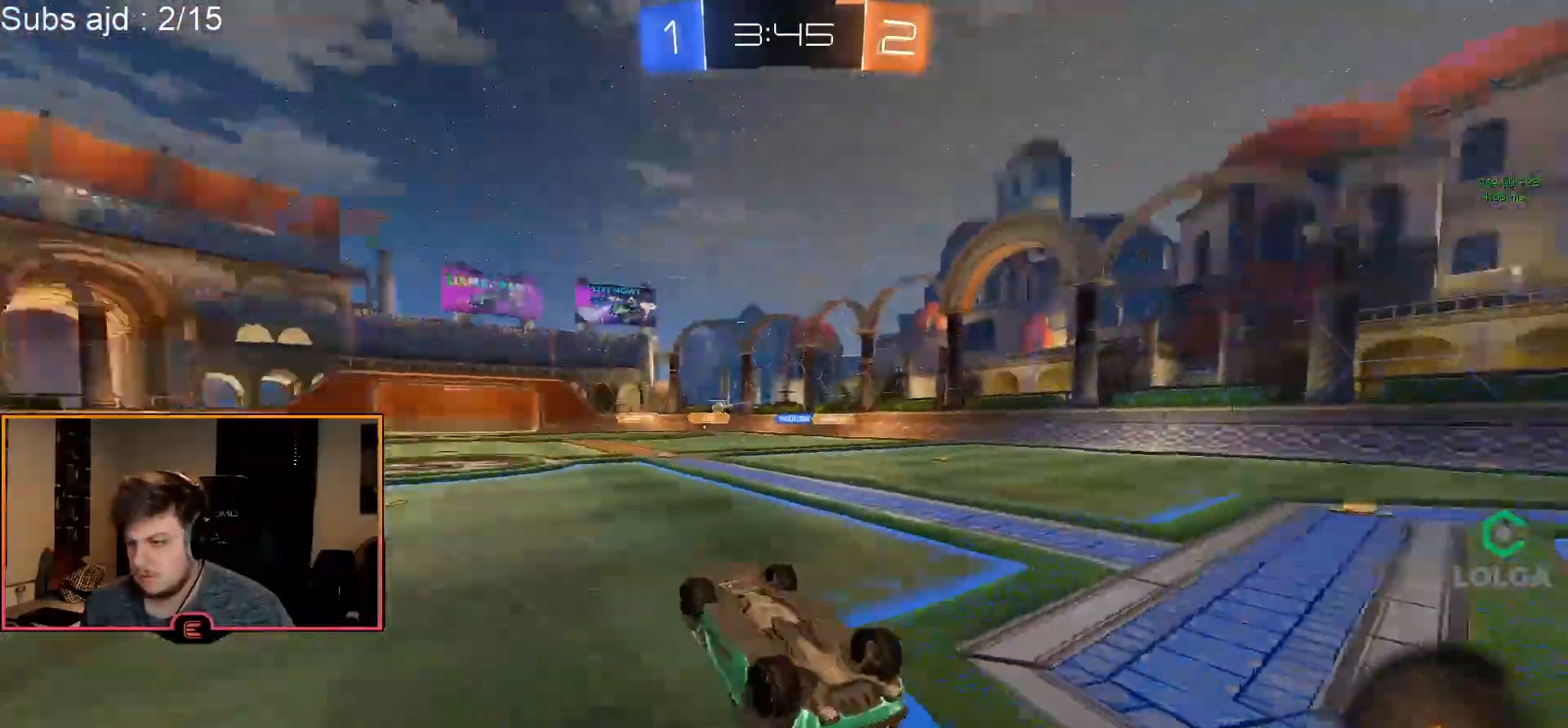
{"buttons": ["R1"], "left_stick": "left", "events": [[83, "left_stick", "left"], [100, "R1", "down"], [250, "left_stick", "center"], [433, "left_stick", "left"]]}
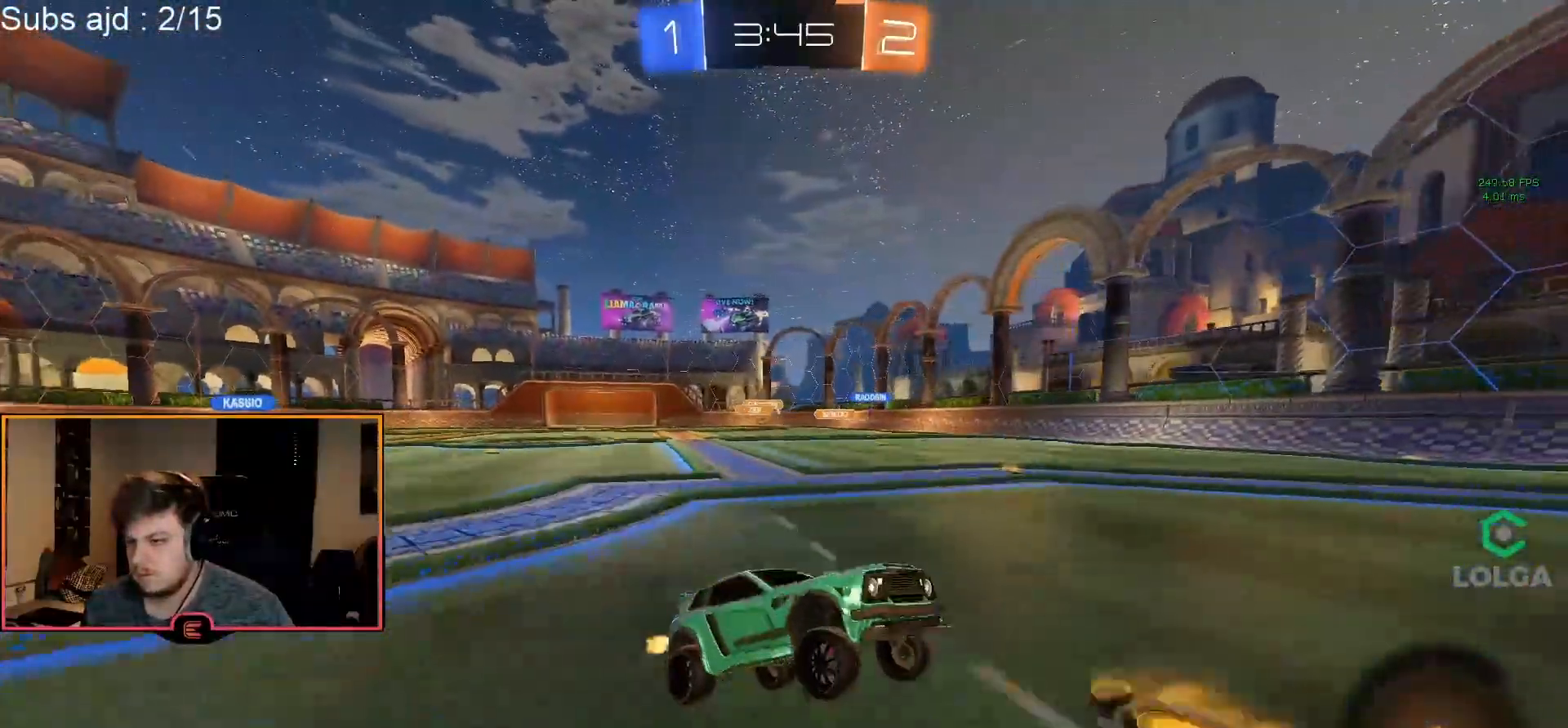
{"buttons": ["R1"], "left_stick": "left", "events": [[117, "left_stick", "center"], [200, "left_stick", "left"], [250, "TRIANGLE", "down"], [350, "TRIANGLE", "up"]]}
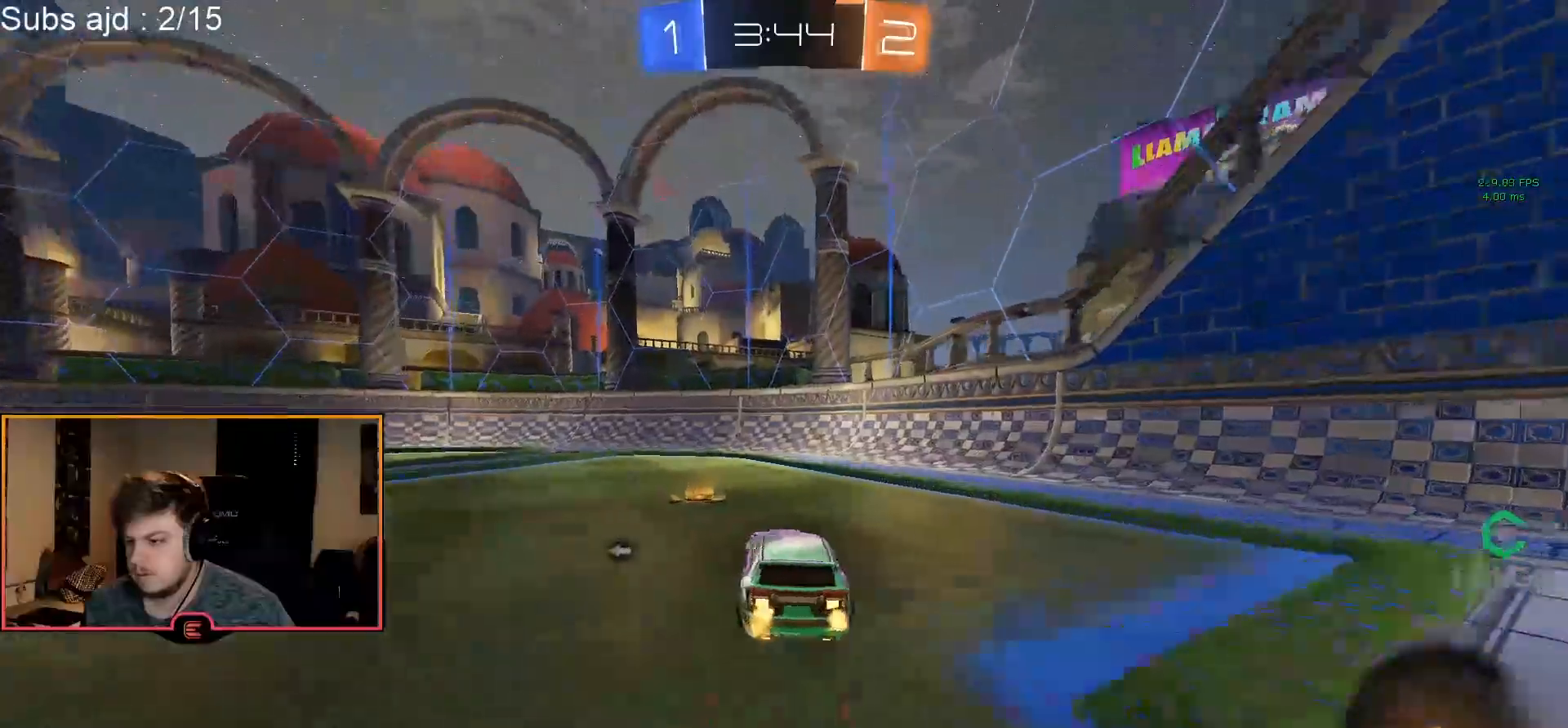
{"buttons": ["R1"], "left_stick": "left", "events": [[33, "TRIANGLE", "down"], [117, "TRIANGLE", "up"], [317, "left_stick", "center"], [417, "left_stick", "left"]]}
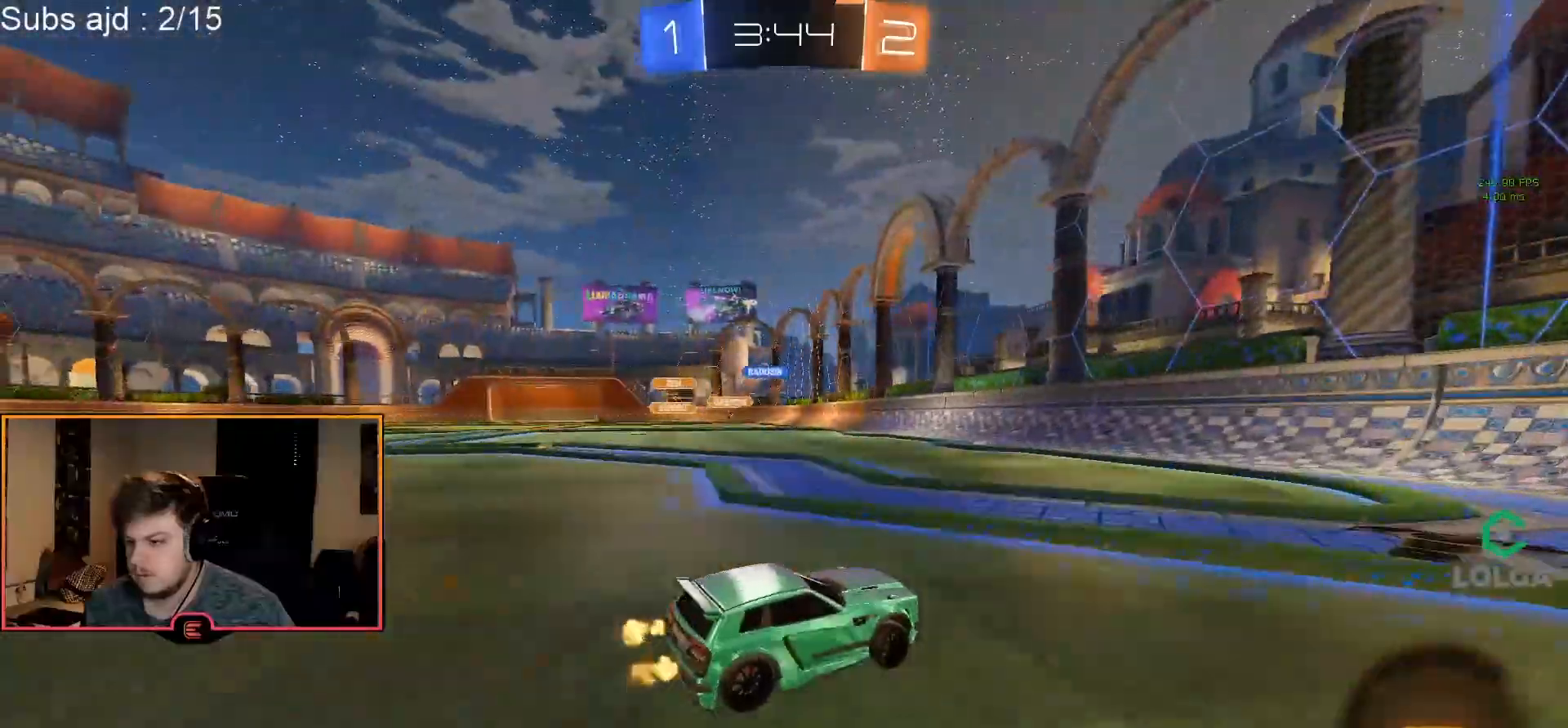
{"buttons": ["R1"], "left_stick": "center", "events": [[33, "SQUARE", "down"], [133, "SQUARE", "up"], [133, "left_stick", "center"], [267, "left_stick", "left"], [417, "left_stick", "center"]]}
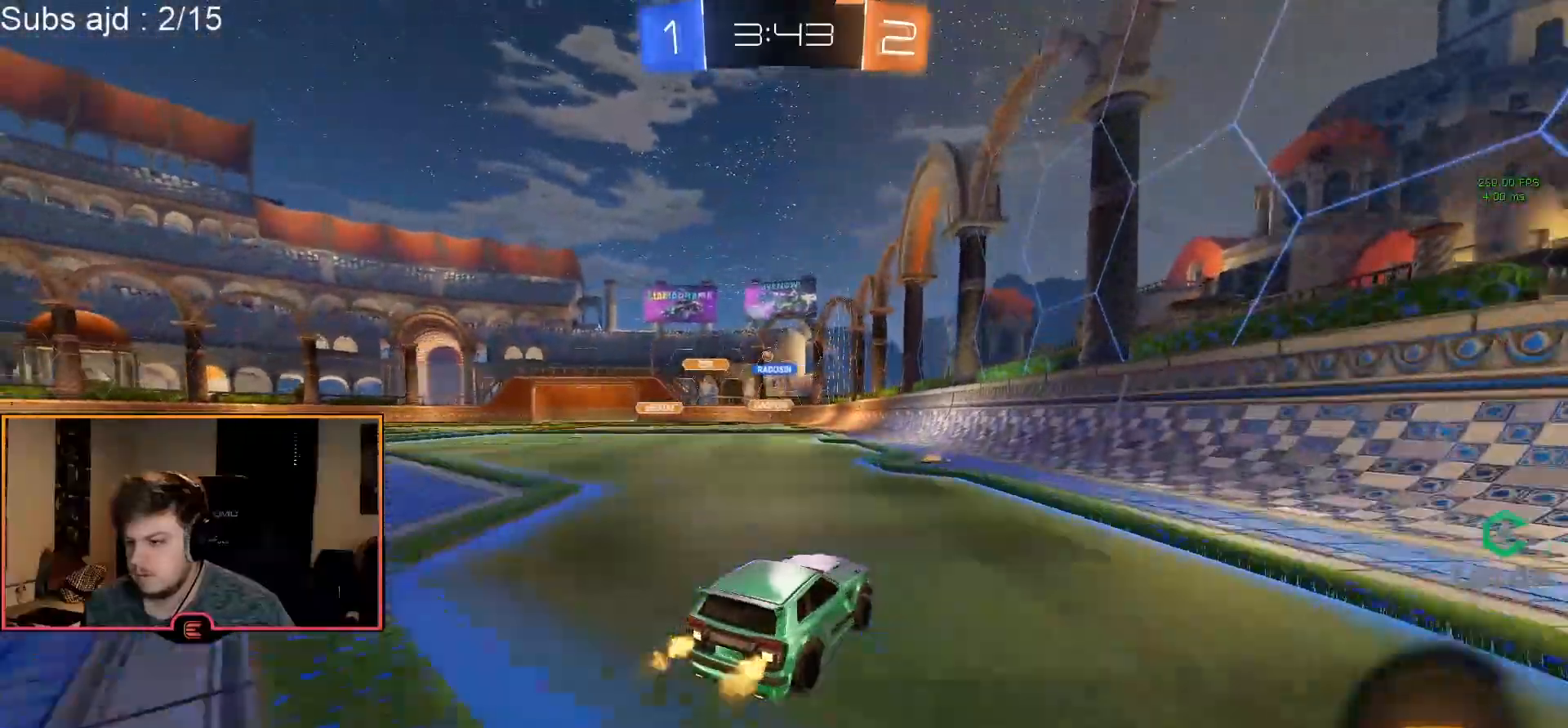
{"buttons": ["R1"], "left_stick": "center", "events": [[350, "left_stick", "left"], [500, "left_stick", "center"]]}